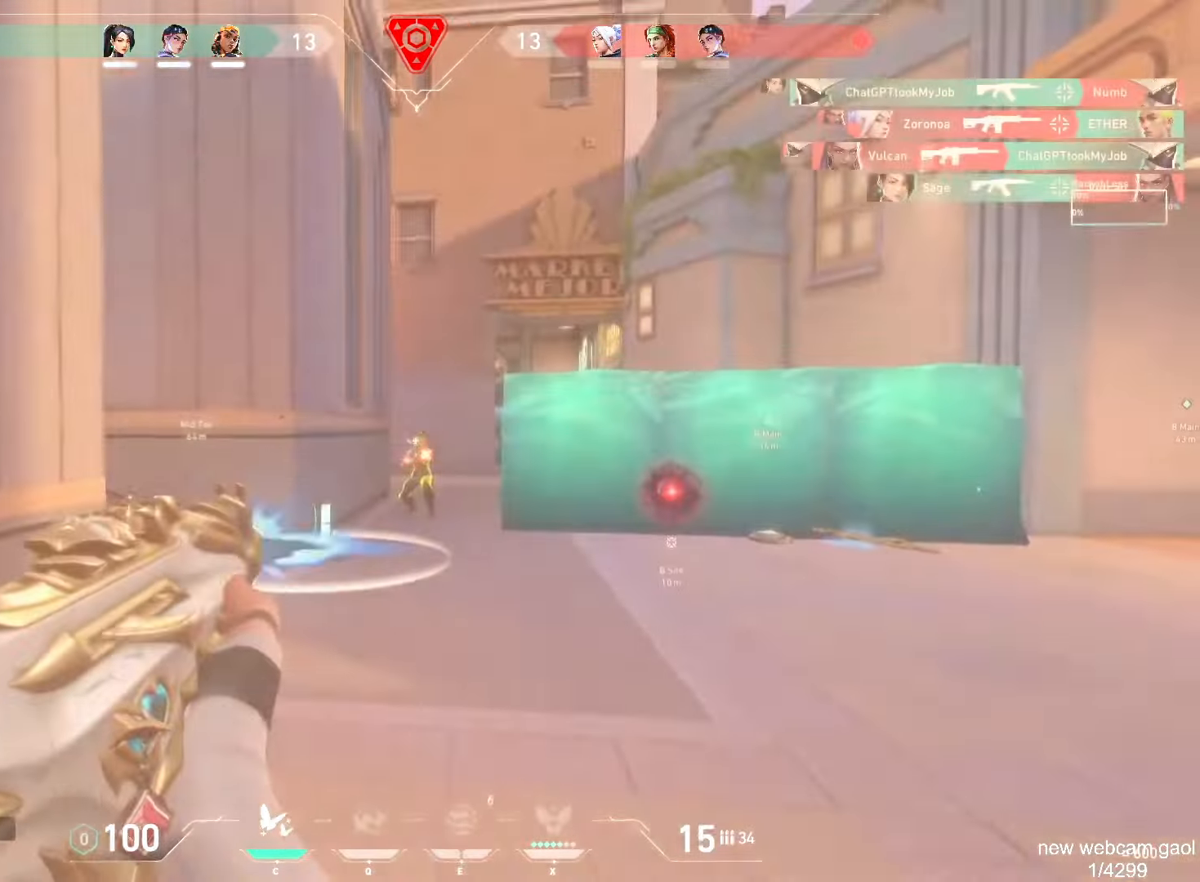
Gameplay with keyboard and mouse; each line is a JSON object with the keys and mouse buttons held at the frame after it. "events" lists presses ("down") and releases ("up") of "a", "ctrl", "d", "e", "f", "q", "r", "s", "shift", "space", "tab", "w", "mouse_left", "mouse_wheel", "mouse_right", "mouse_mb4" and "mouse_mb5" between this image and that frame as [ms after this image, input, new state], when the widget could be followed in between. "mouse_left", "mouse_wheel", "mouse_right", "mouse_mb4", "mouse_mb5" = the "left", "wheel", "right", "mb4", "mb5" buttons of the "mouse" list. No other keys are recorded. "wheel" means that the mouse wheel is clicked or scrolled. Mouse movement is not recorded.
{"keys": ["a"], "mouse": [], "events": [[267, "a", "down"], [284, "ctrl", "up"], [300, "mouse_left", "up"]]}
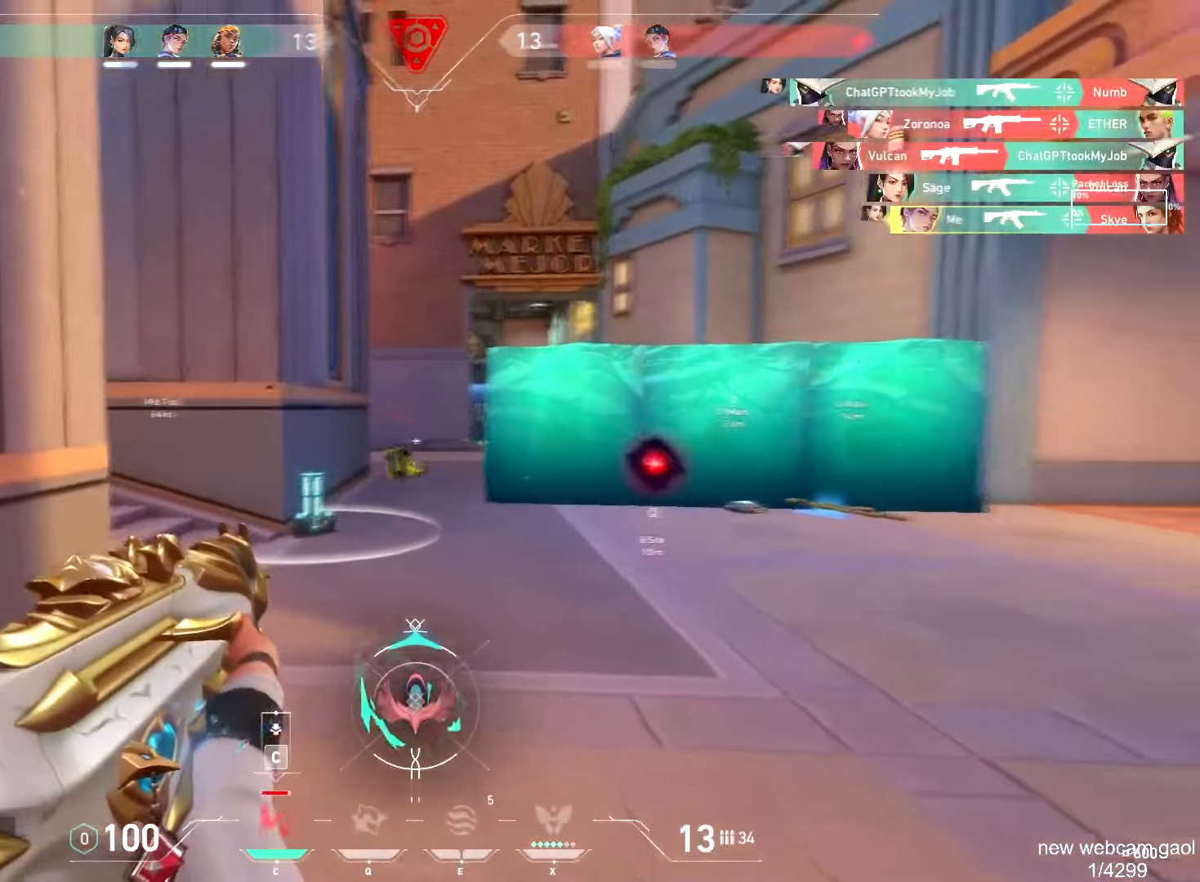
{"keys": ["d"], "mouse": [], "events": [[101, "d", "down"], [134, "d", "up"], [251, "a", "up"], [434, "d", "down"]]}
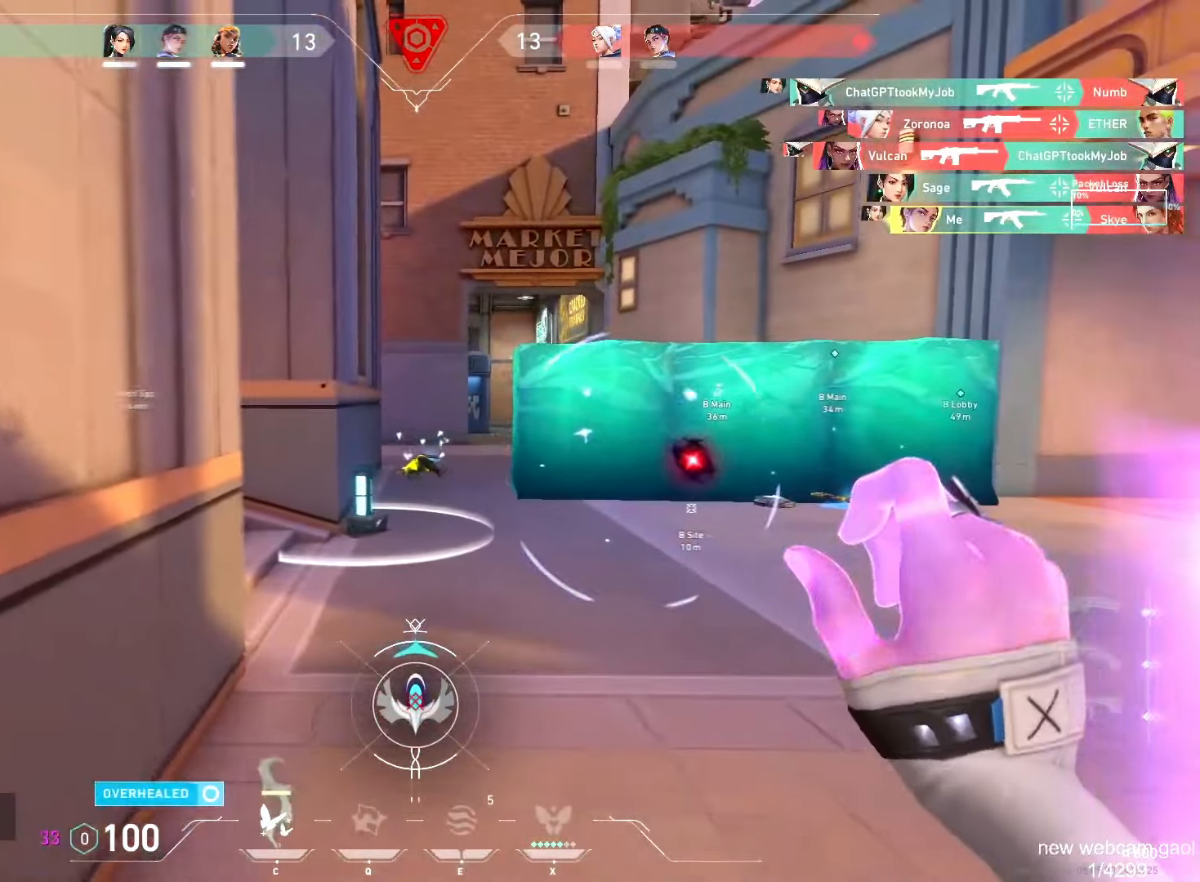
{"keys": ["d"], "mouse": [], "events": [[167, "a", "down"], [183, "d", "up"], [484, "a", "up"], [500, "d", "down"]]}
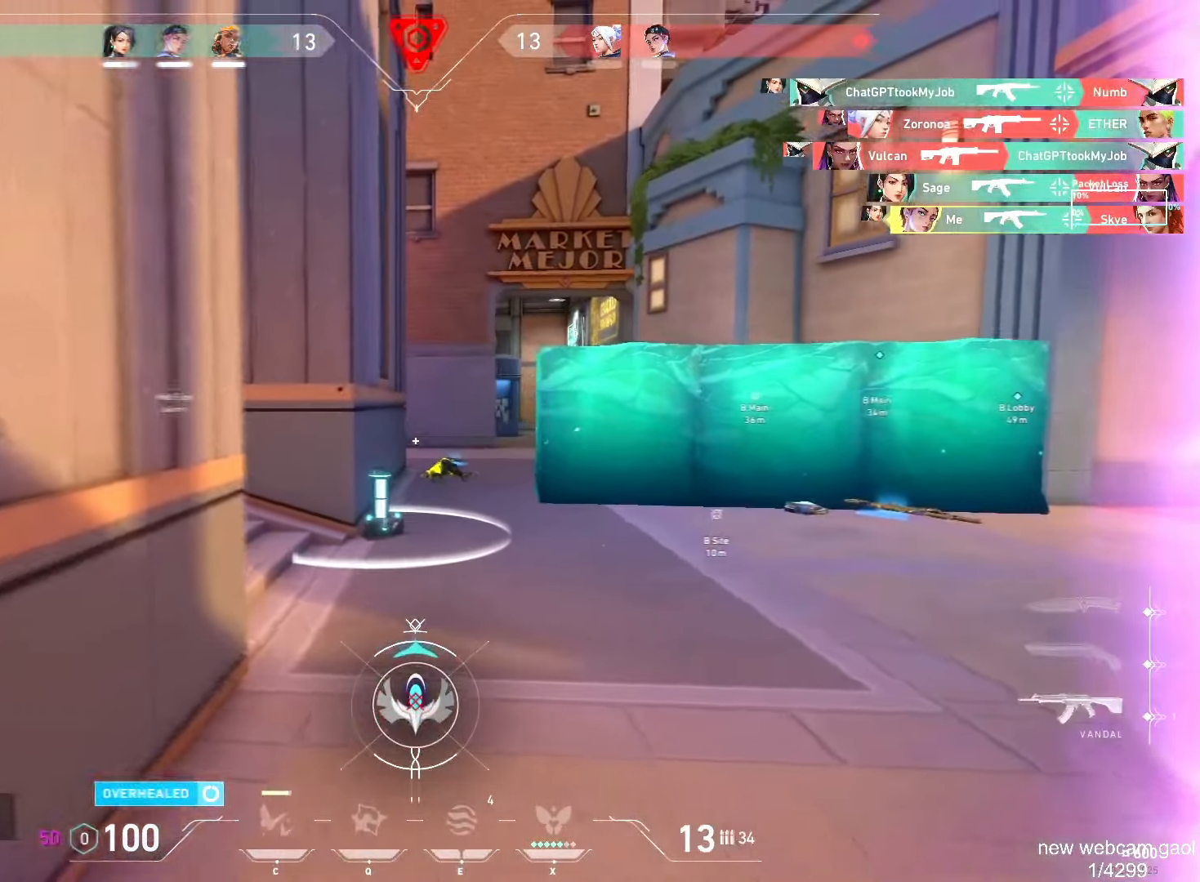
{"keys": ["a"], "mouse": [], "events": [[267, "a", "down"], [284, "d", "up"]]}
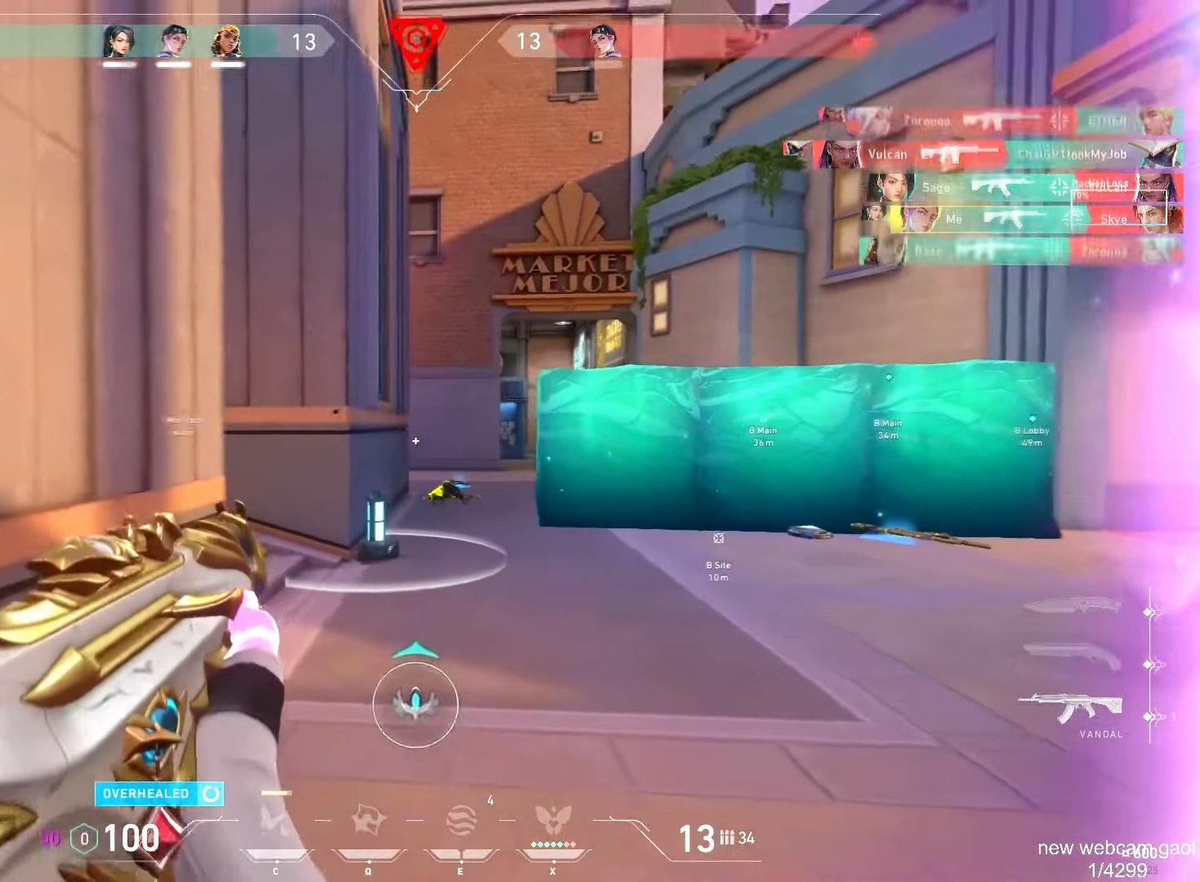
{"keys": ["a"], "mouse": [], "events": [[100, "d", "down"], [117, "a", "up"], [317, "a", "down"], [350, "d", "up"]]}
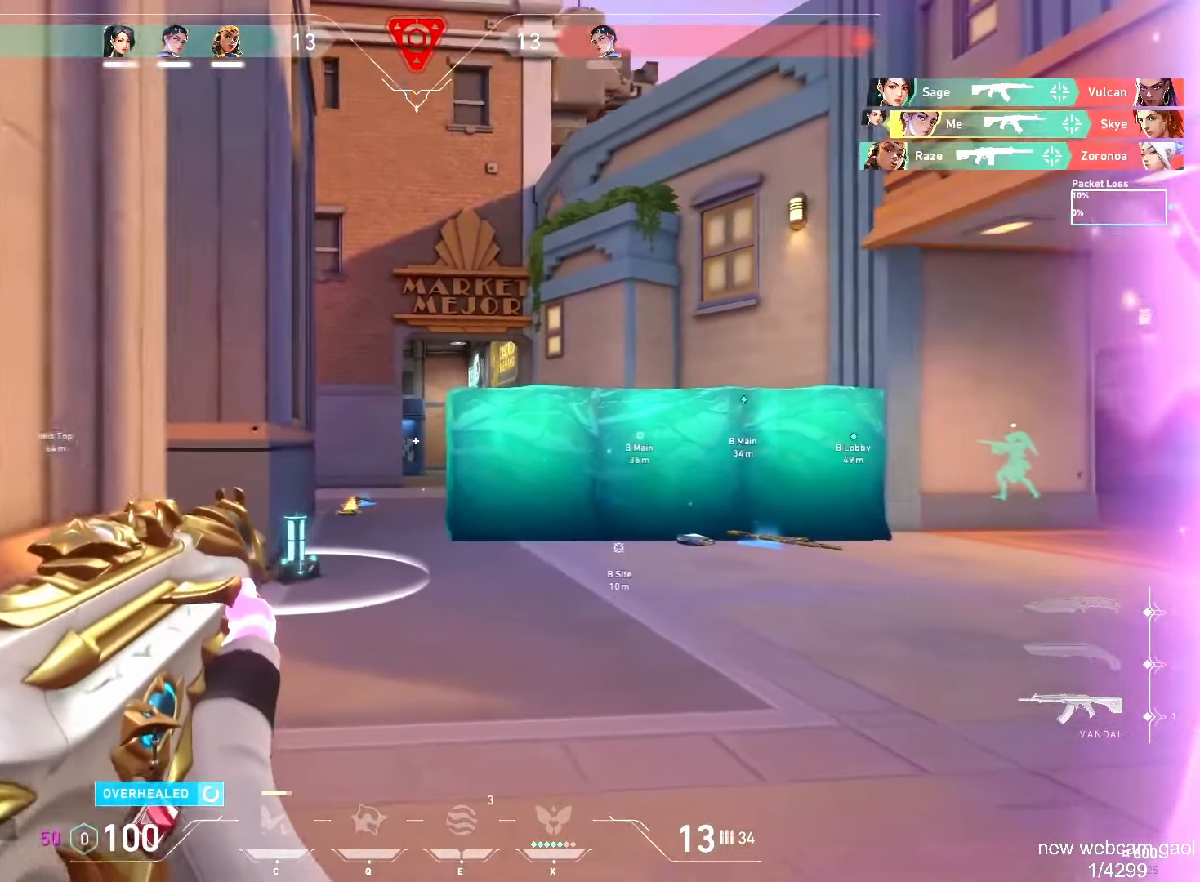
{"keys": ["a"], "mouse": [], "events": [[101, "a", "up"], [134, "d", "down"], [468, "a", "down"], [468, "d", "up"]]}
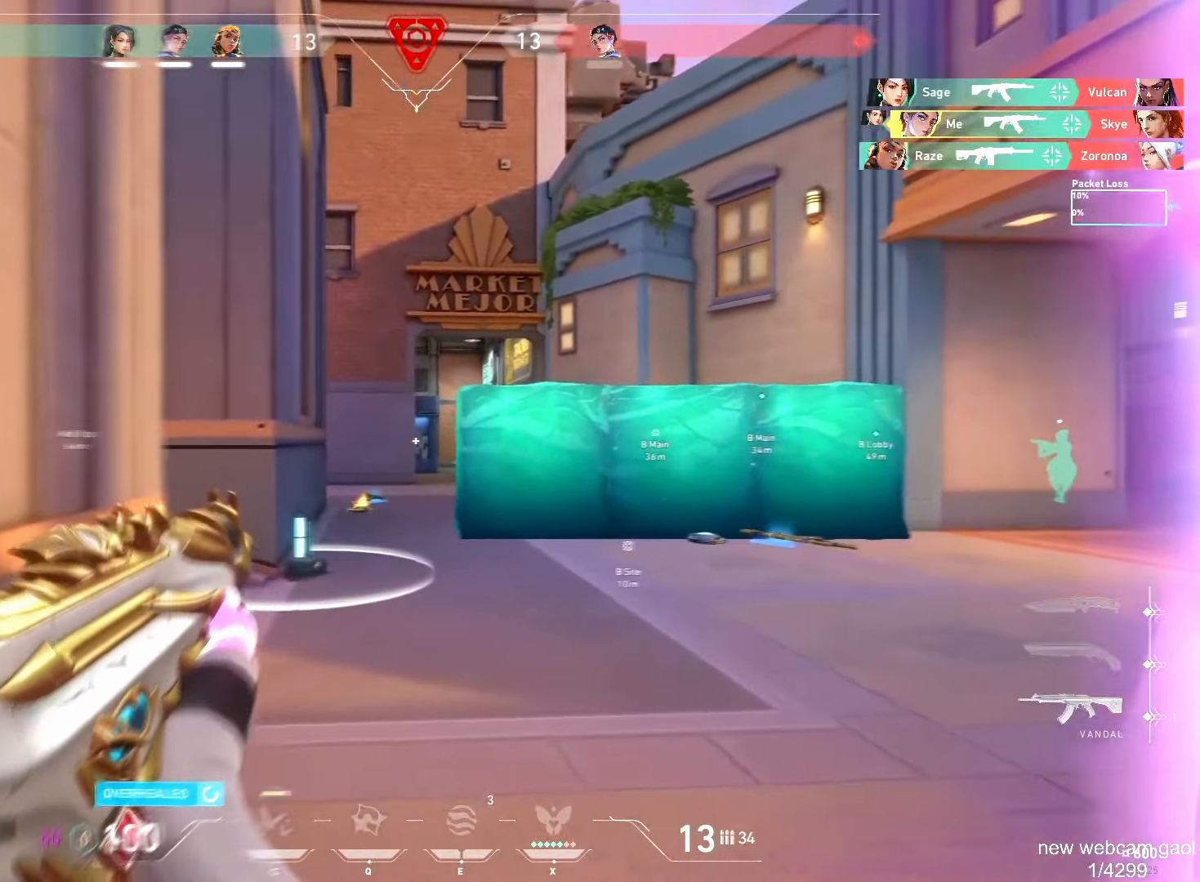
{"keys": ["a"], "mouse": [], "events": [[200, "a", "up"], [234, "d", "down"], [484, "a", "down"], [484, "d", "up"]]}
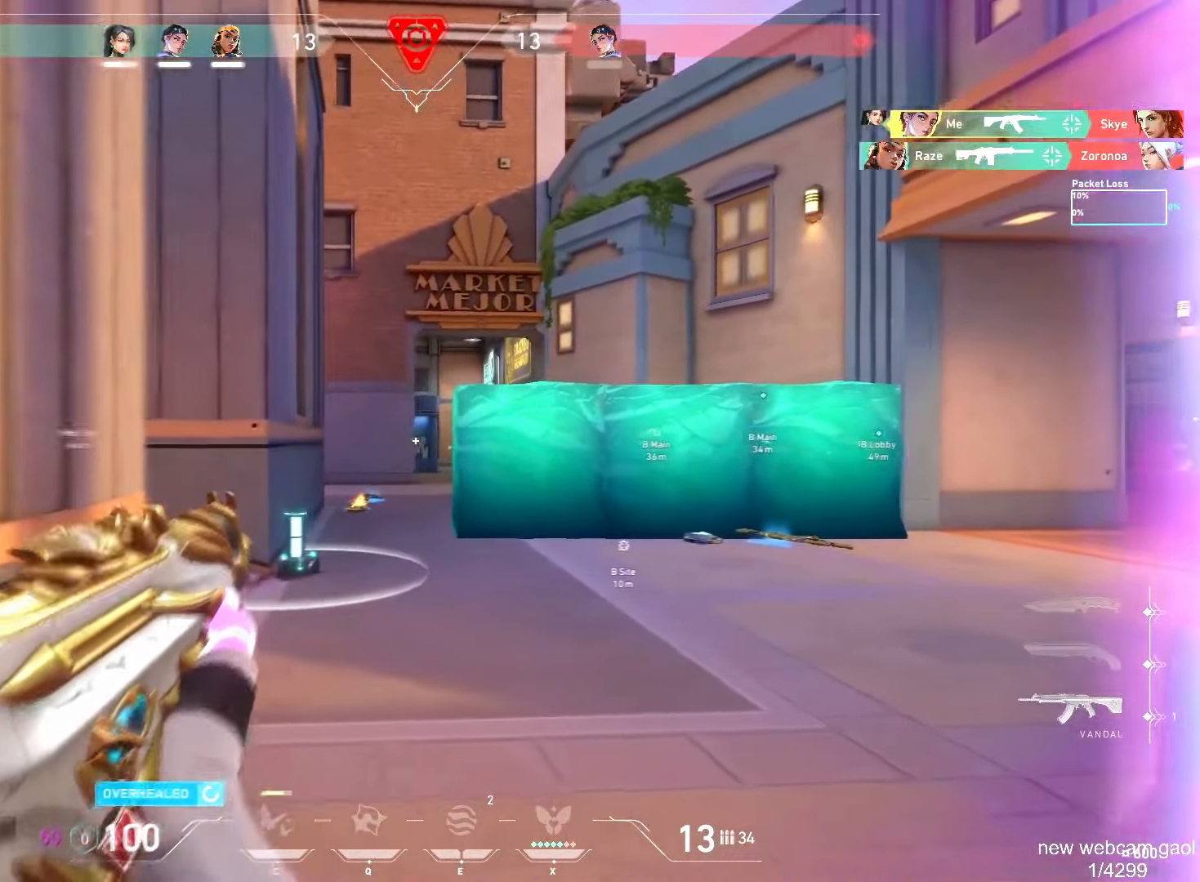
{"keys": ["a"], "mouse": [], "events": [[201, "a", "up"], [201, "d", "down"], [451, "d", "up"], [468, "a", "down"]]}
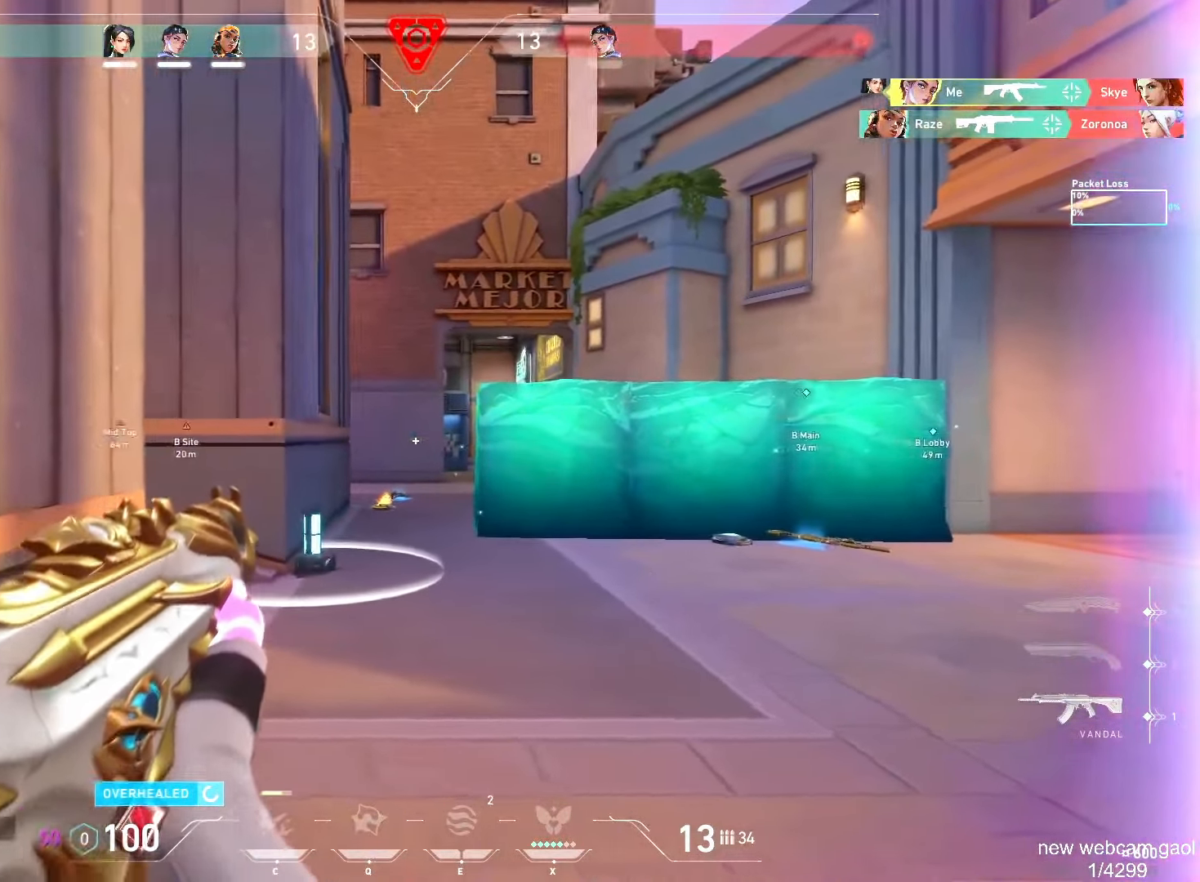
{"keys": ["ctrl"], "mouse": [], "events": [[200, "ctrl", "down"], [367, "a", "up"]]}
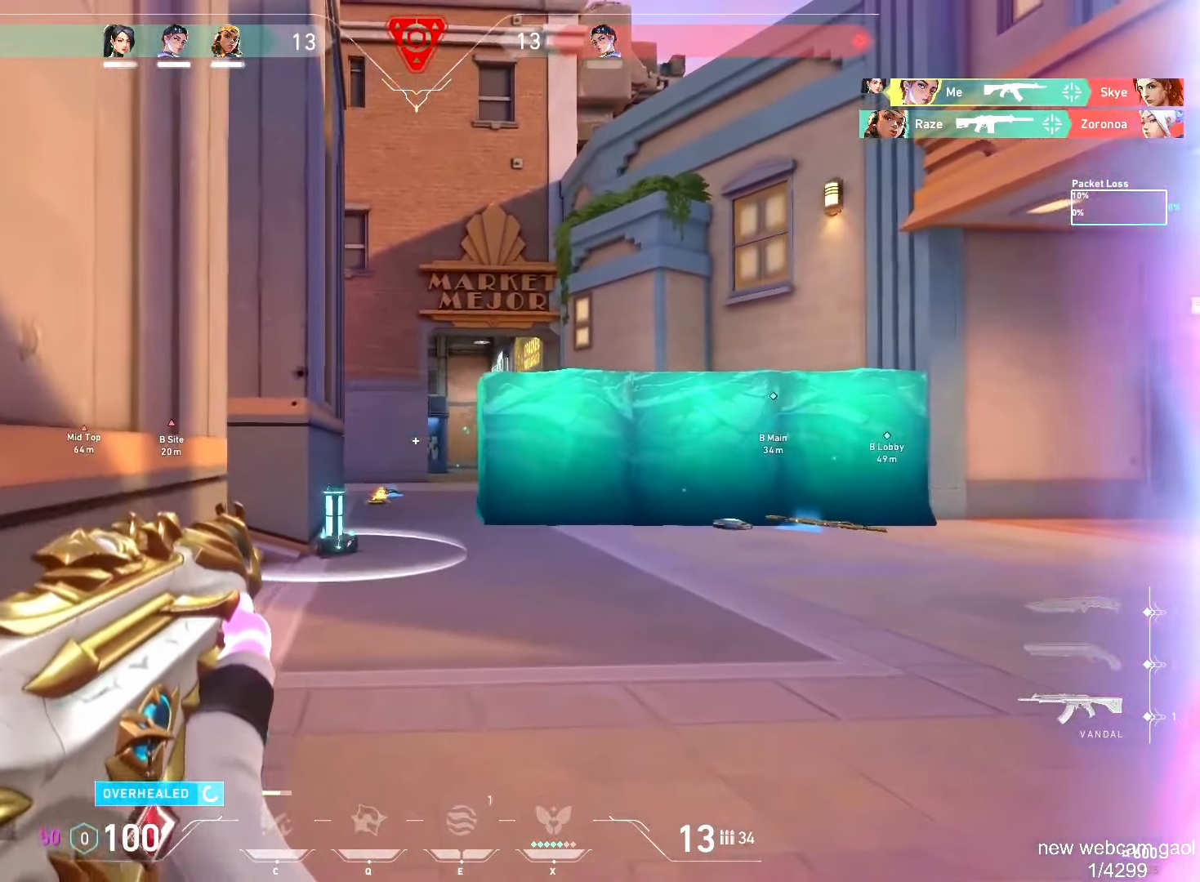
{"keys": ["ctrl"], "mouse": [], "events": []}
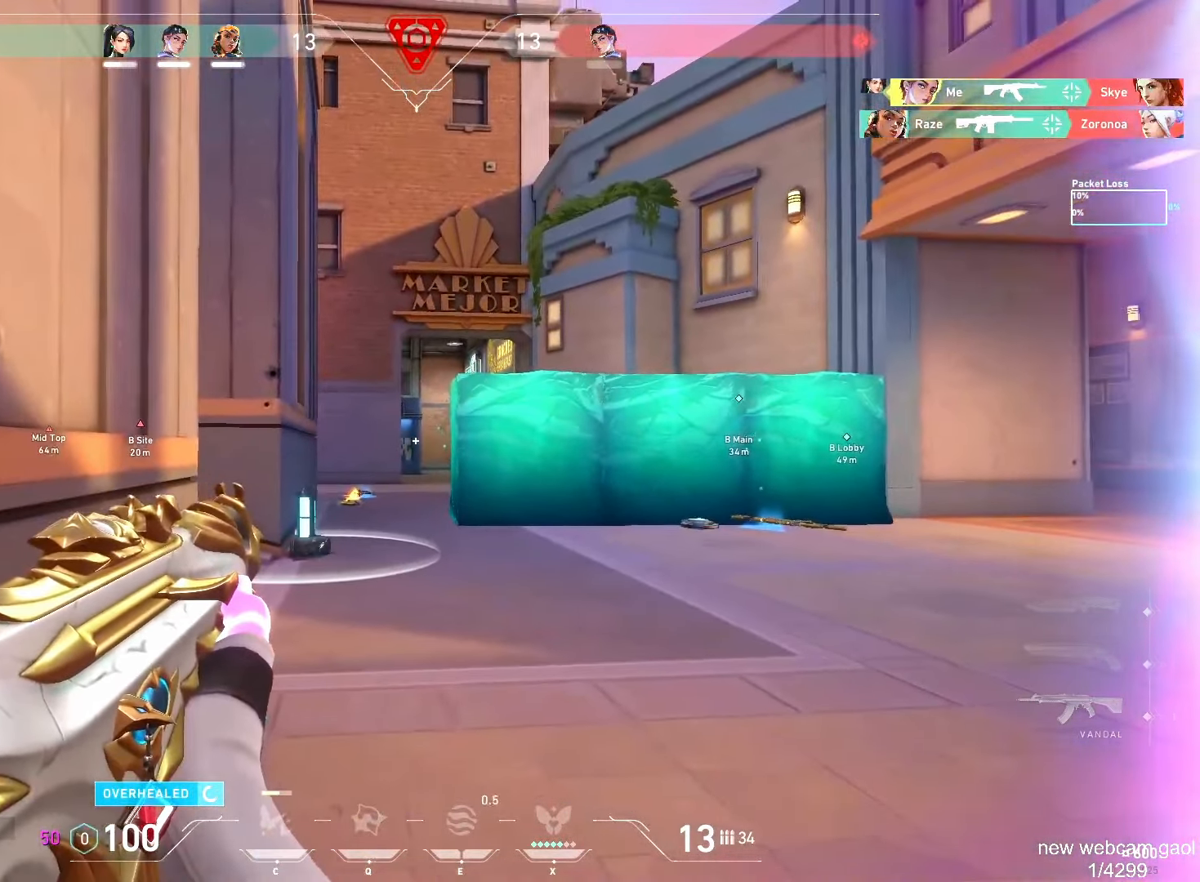
{"keys": [], "mouse": [], "events": [[301, "ctrl", "up"]]}
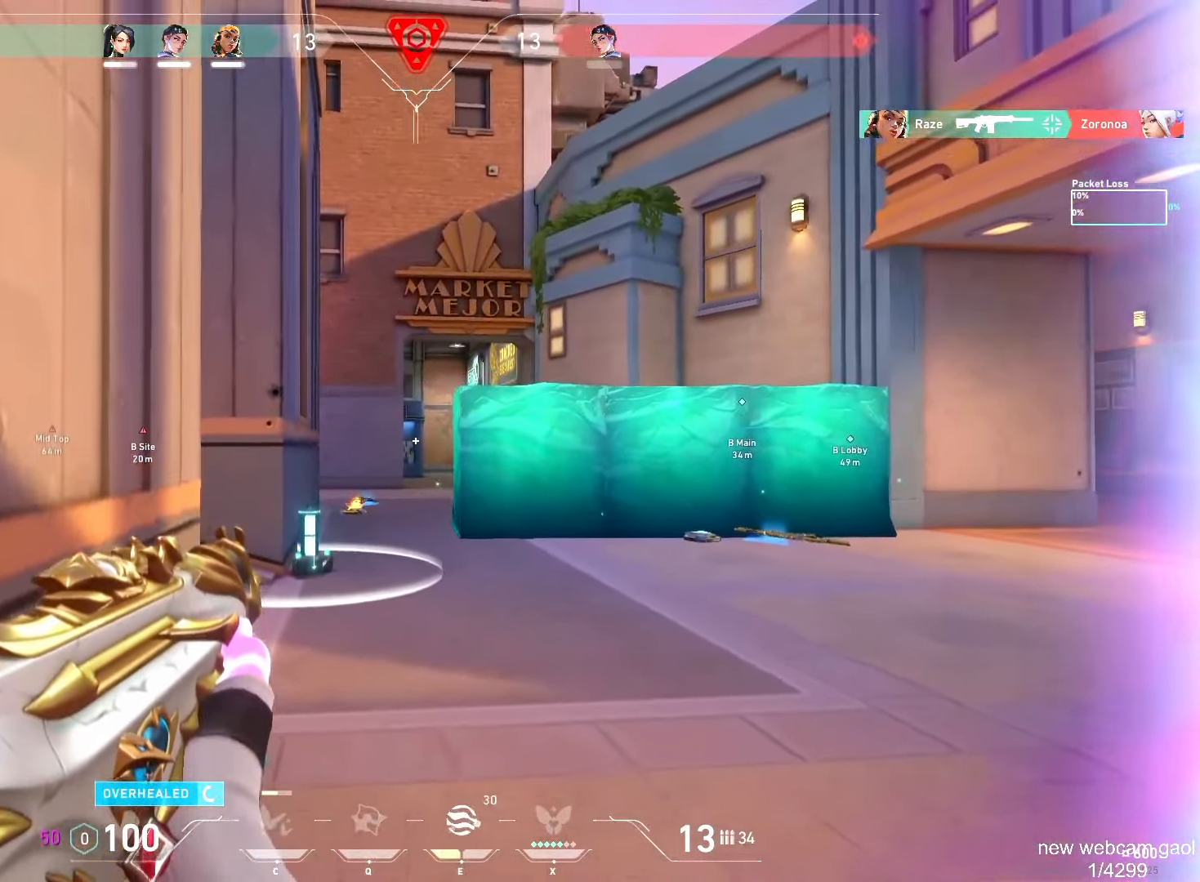
{"keys": [], "mouse": [], "events": []}
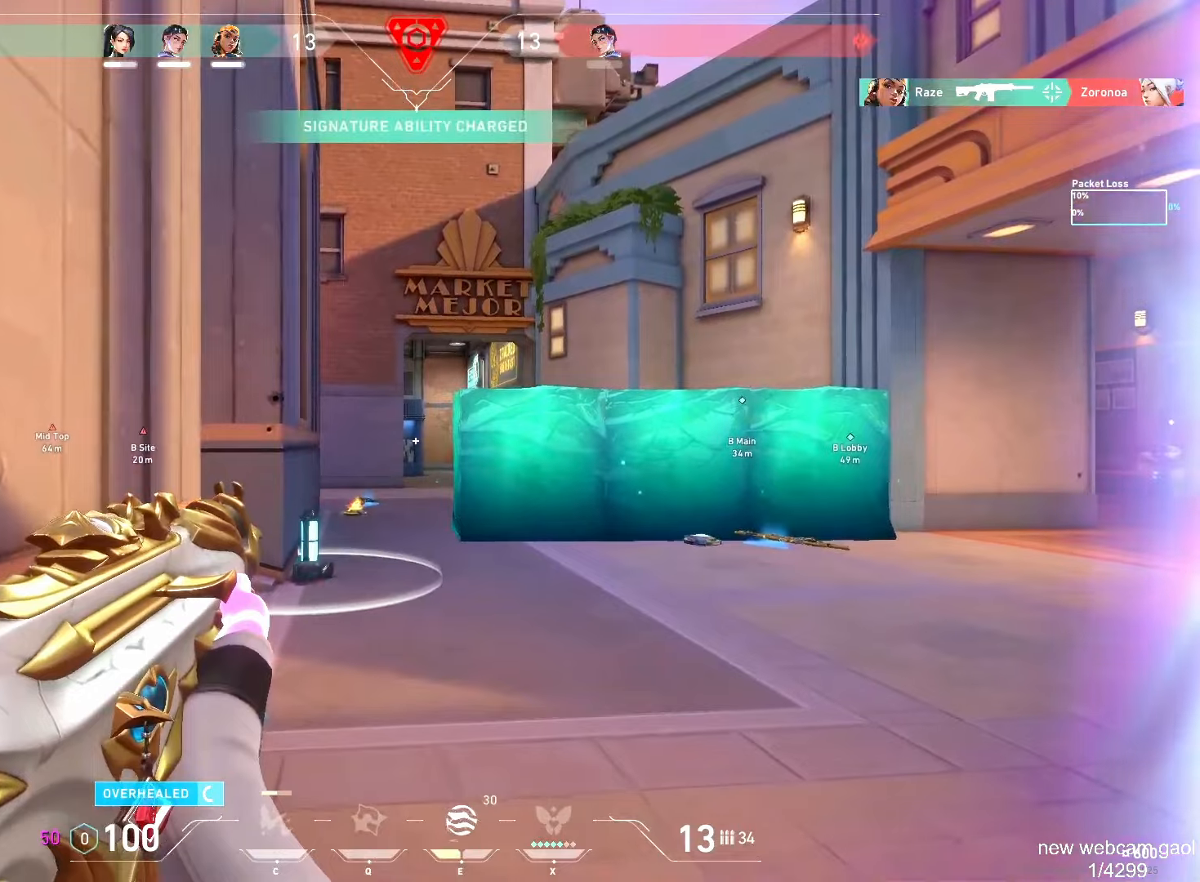
{"keys": ["s"], "mouse": [], "events": [[84, "e", "down"], [150, "e", "up"], [367, "s", "down"]]}
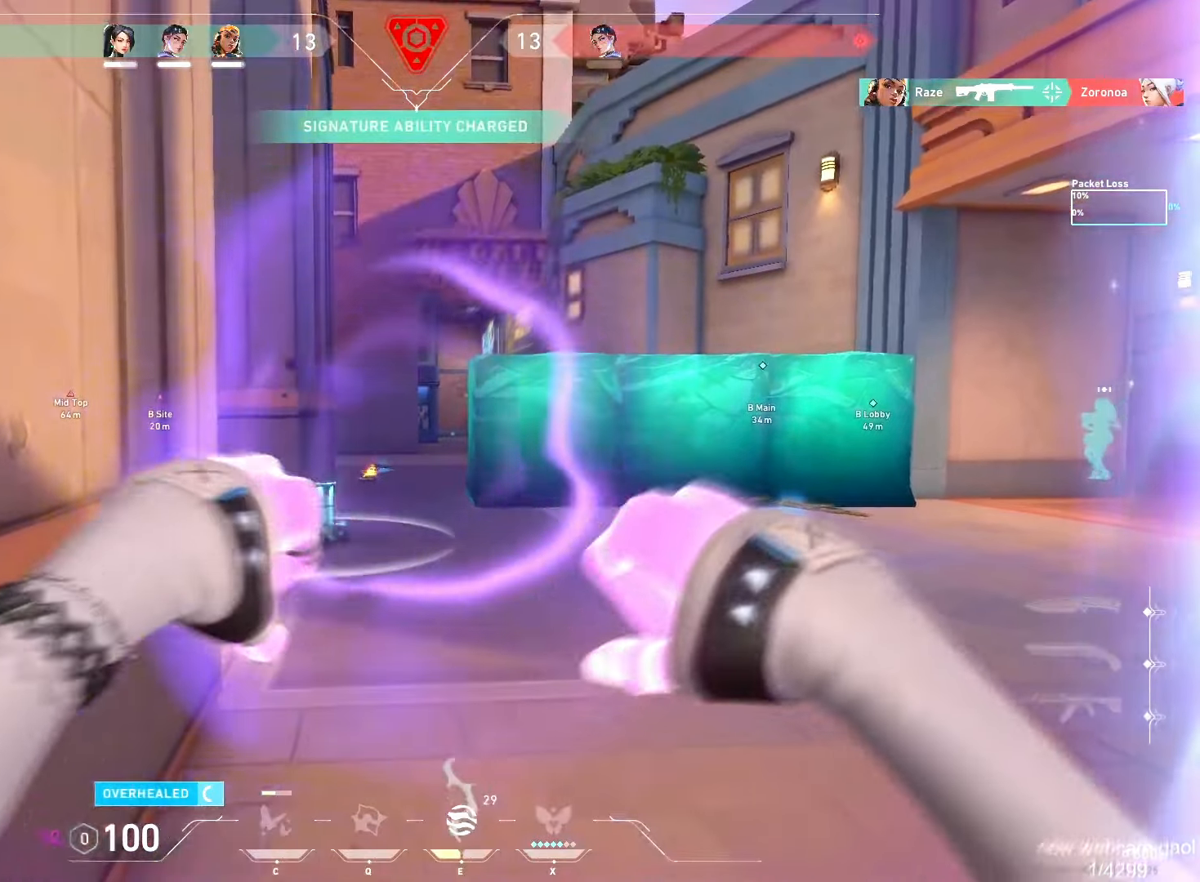
{"keys": ["a"], "mouse": [], "events": [[33, "s", "up"], [50, "d", "down"], [267, "d", "up"], [283, "a", "down"]]}
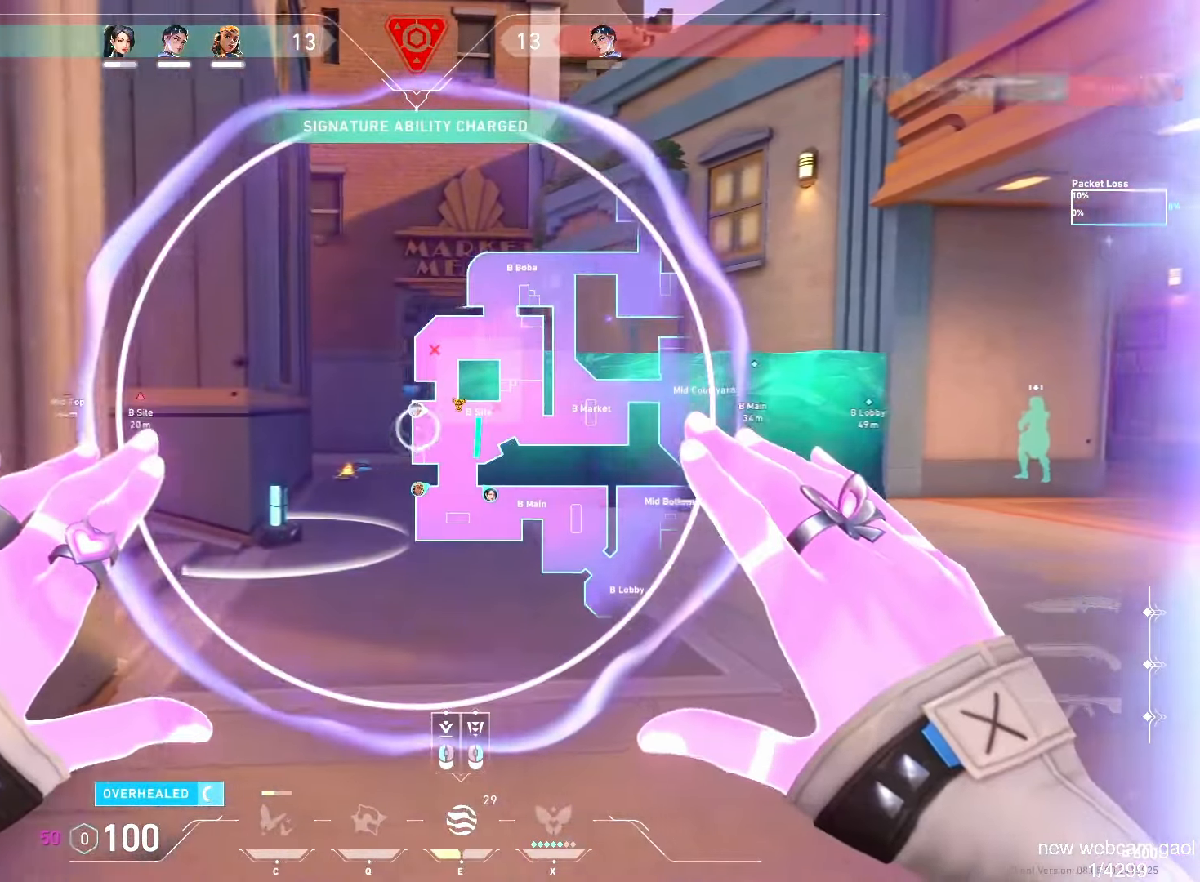
{"keys": [], "mouse": [], "events": [[67, "a", "up"]]}
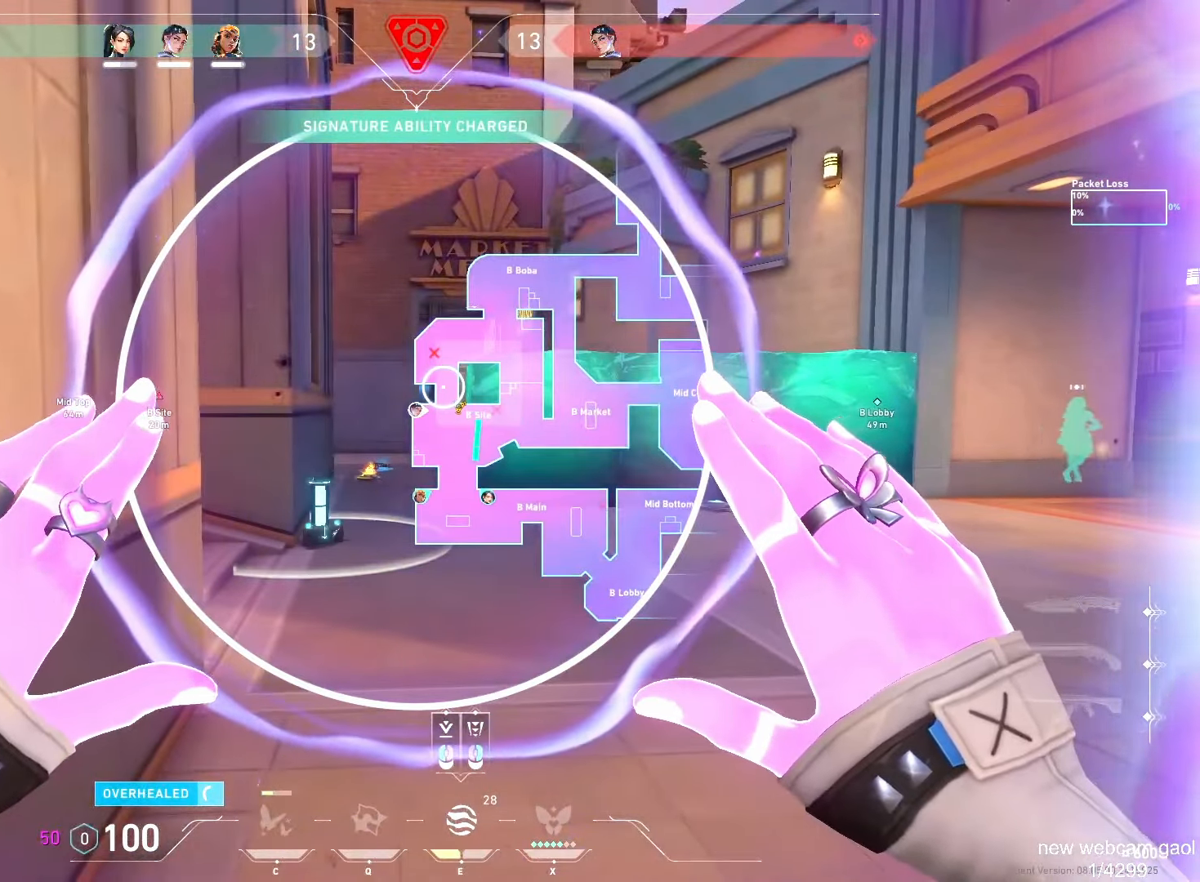
{"keys": [], "mouse": [], "events": [[66, "mouse_left", "down"], [117, "mouse_right", "down"], [183, "mouse_left", "up"], [250, "mouse_right", "up"], [417, "d", "down"], [500, "d", "up"]]}
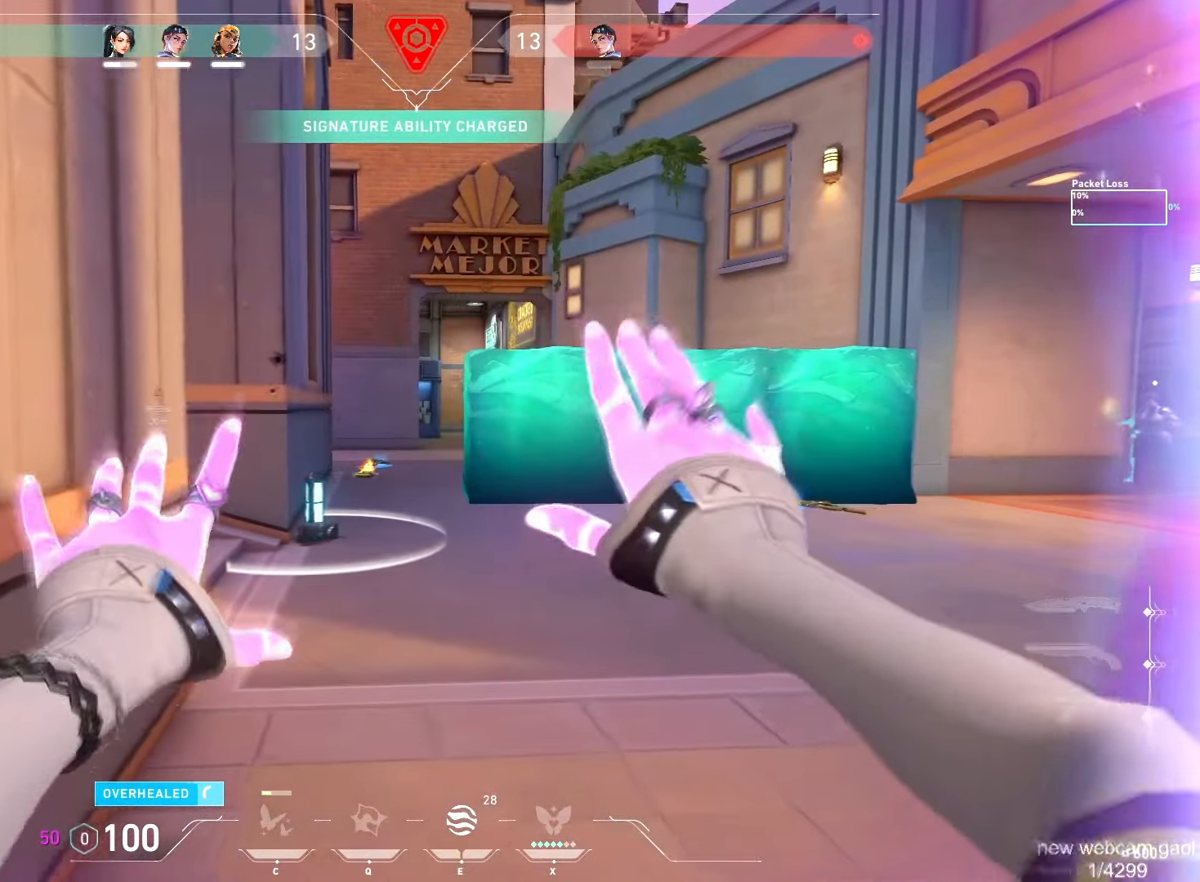
{"keys": [], "mouse": [], "events": [[50, "a", "down"], [184, "a", "up"]]}
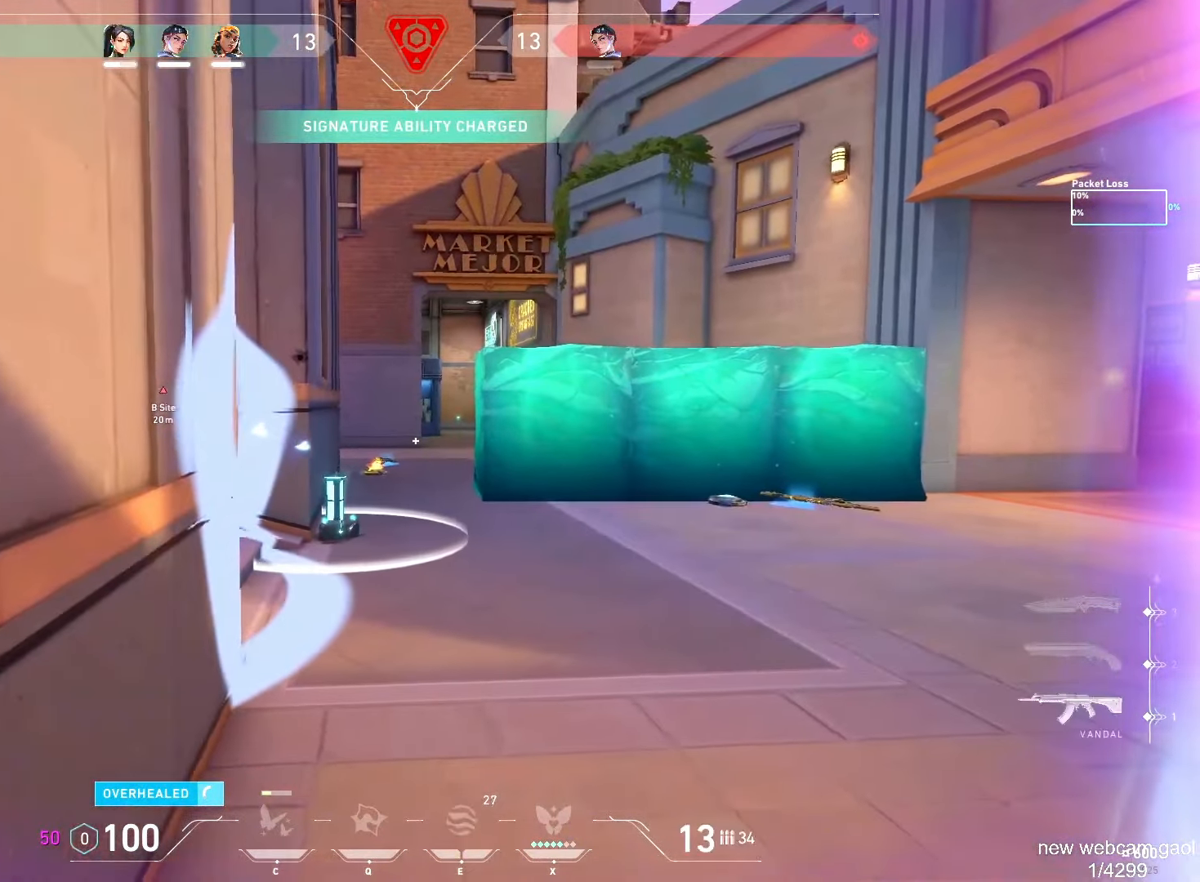
{"keys": ["w"], "mouse": [], "events": [[183, "w", "down"]]}
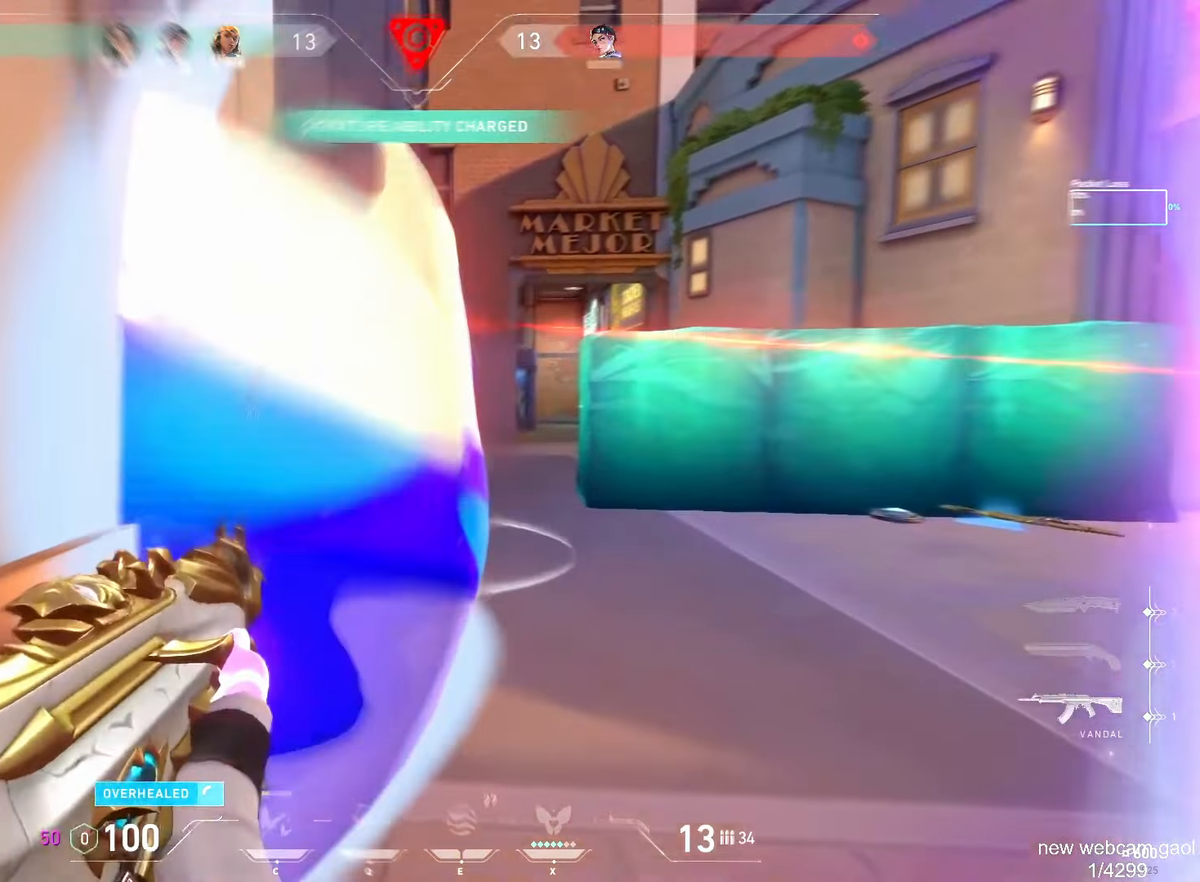
{"keys": ["w"], "mouse": []}
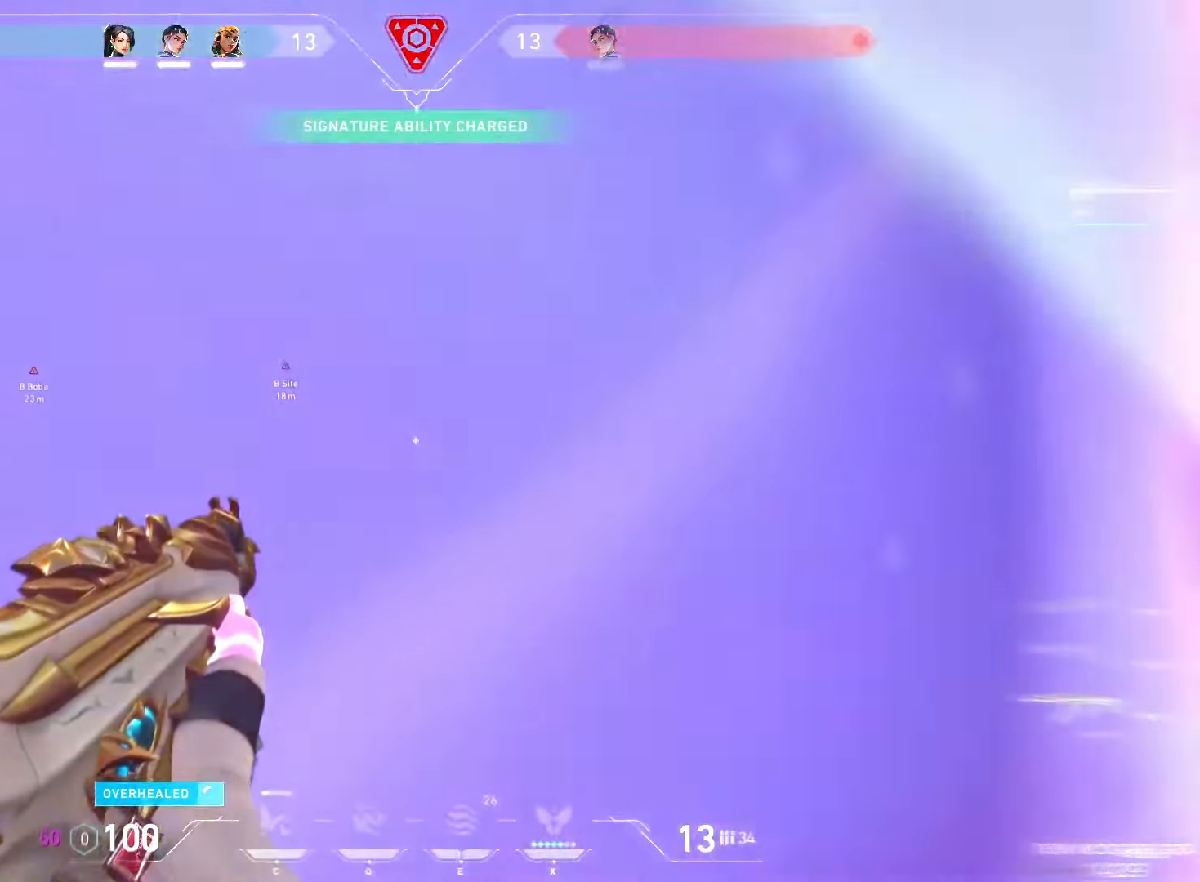
{"keys": ["w"], "mouse": [], "events": []}
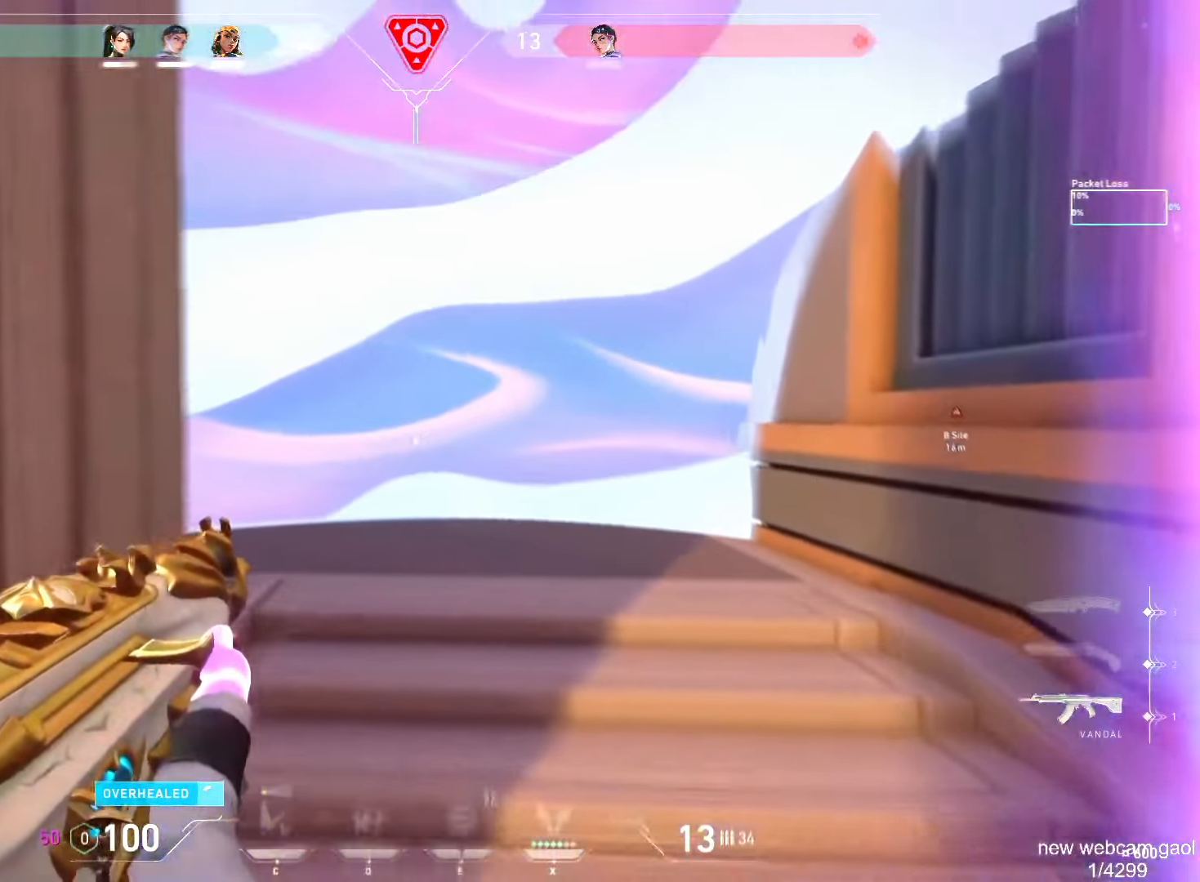
{"keys": ["shift", "w"], "mouse": [], "events": [[84, "shift", "down"]]}
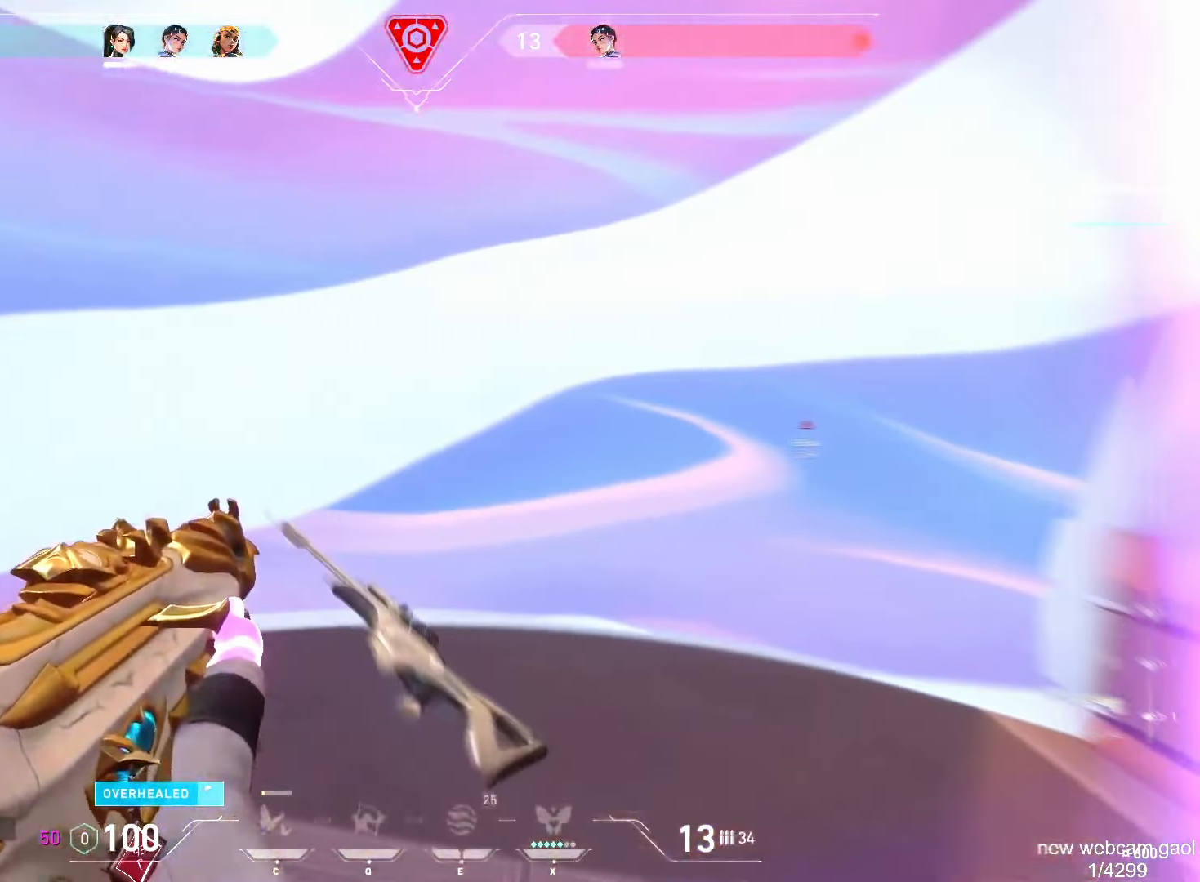
{"keys": ["a", "shift"], "mouse": [], "events": [[250, "a", "down"], [467, "w", "up"]]}
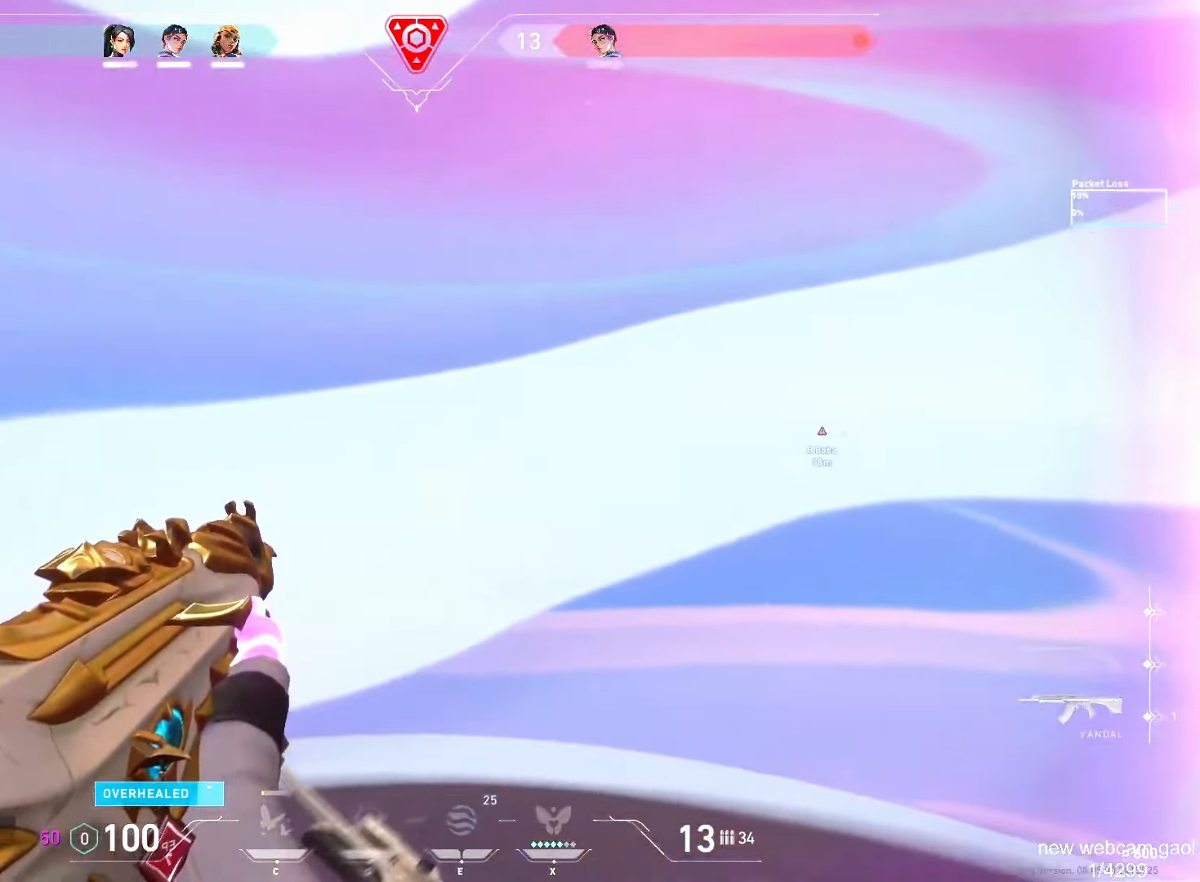
{"keys": ["d"], "mouse": [], "events": [[167, "a", "up"], [234, "shift", "up"], [484, "d", "down"]]}
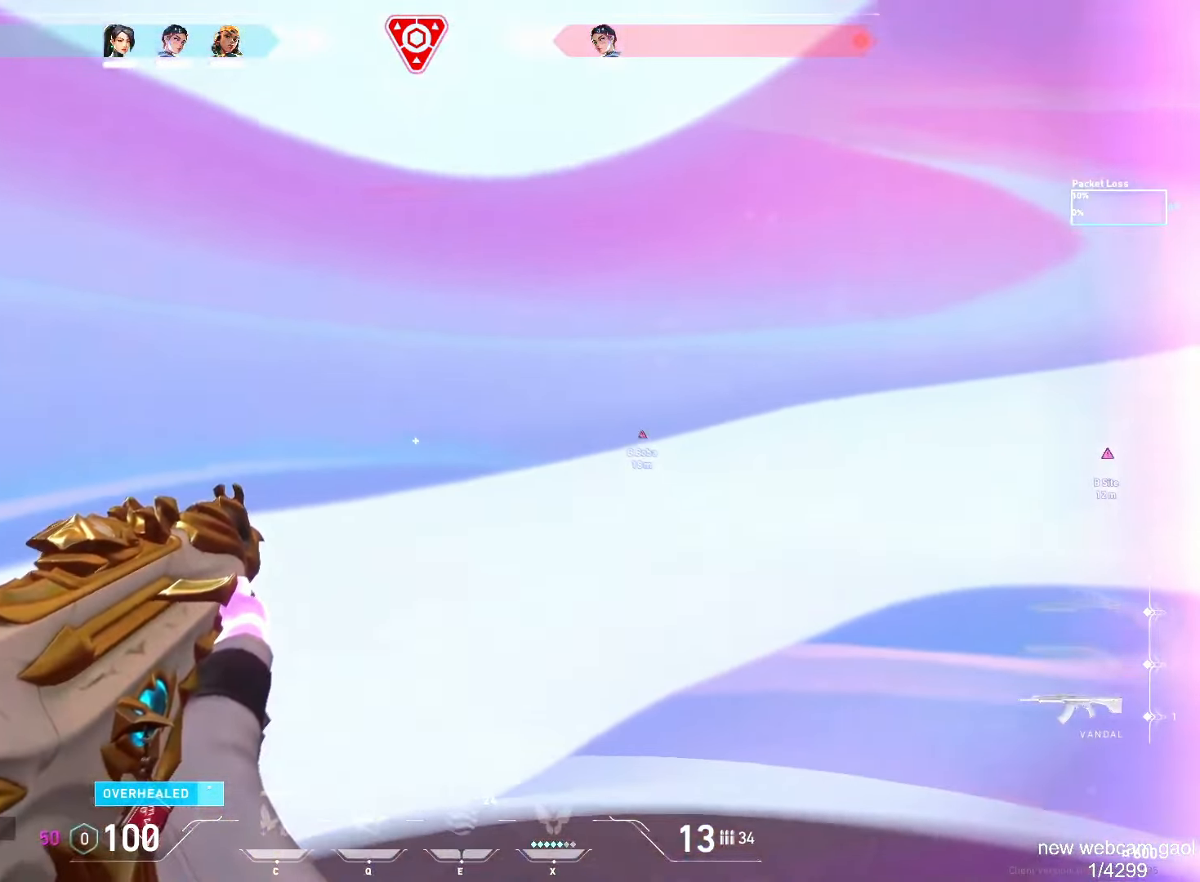
{"keys": ["a"], "mouse": [], "events": [[100, "d", "up"], [133, "a", "down"]]}
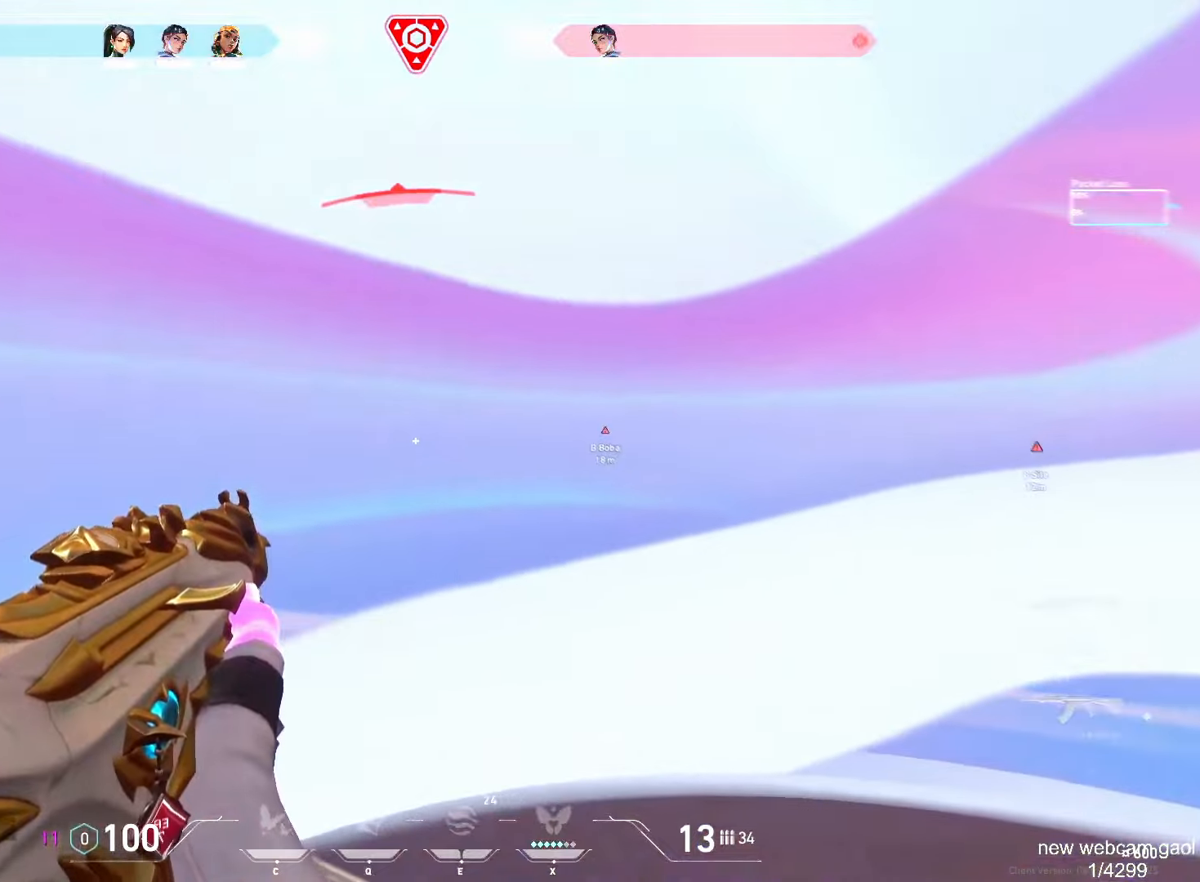
{"keys": ["a"], "mouse": []}
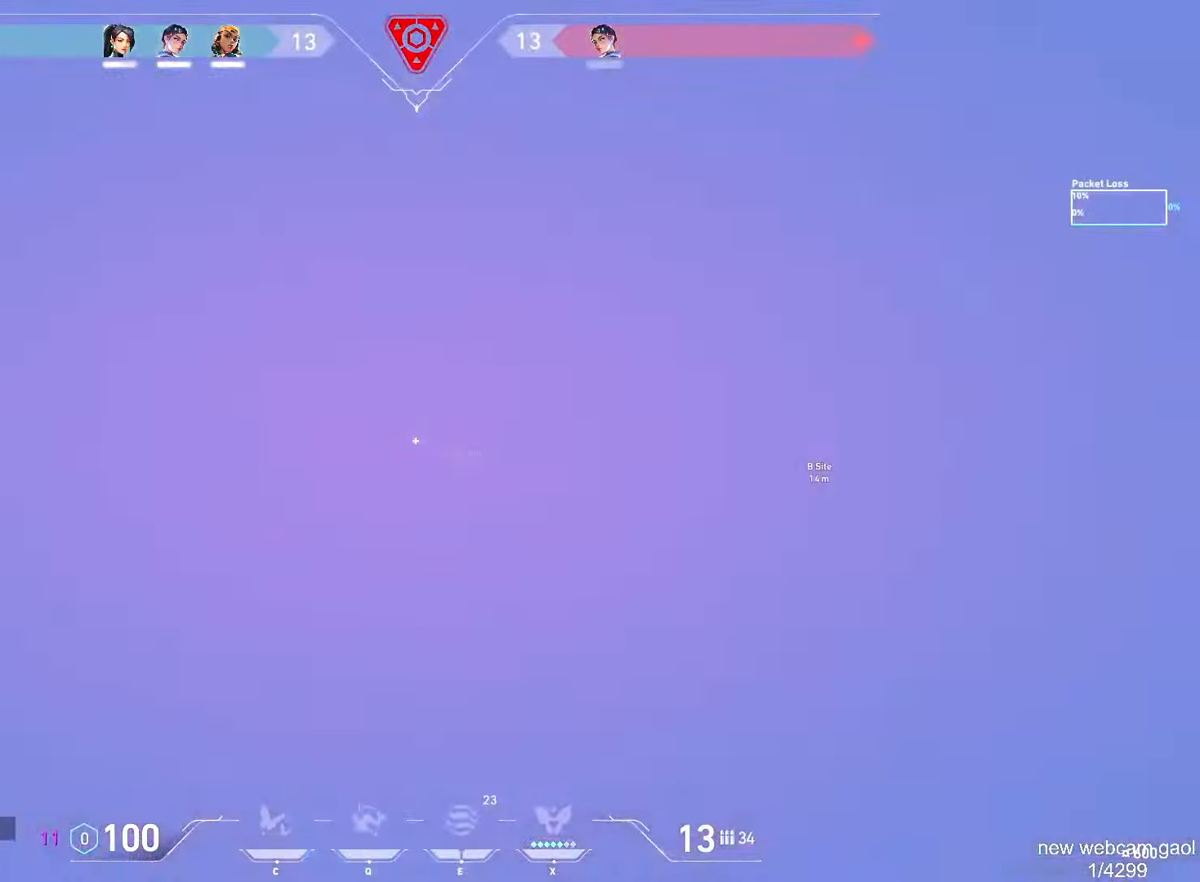
{"keys": ["ctrl"], "mouse": ["left"], "events": [[217, "a", "up"], [300, "mouse_left", "down"], [450, "ctrl", "down"]]}
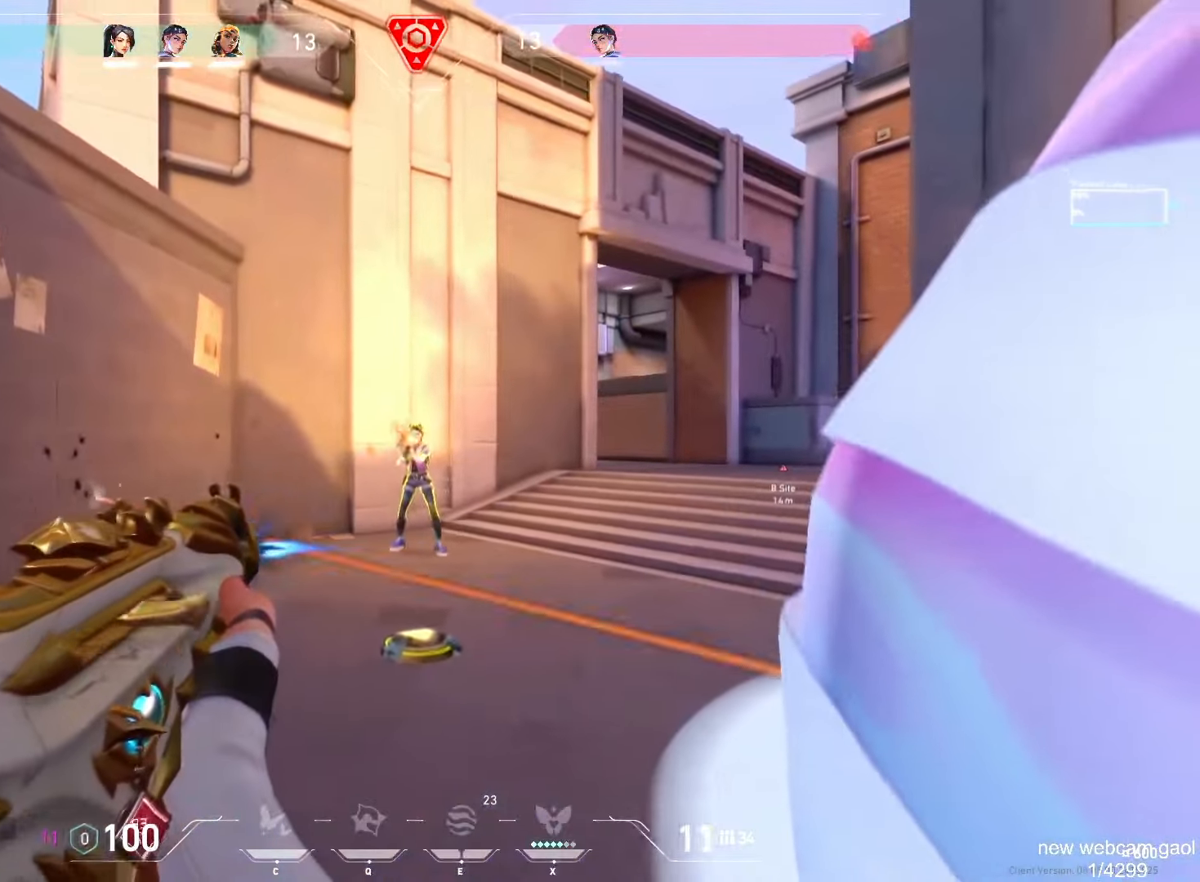
{"keys": ["w"], "mouse": ["left"], "events": [[484, "ctrl", "up"], [501, "w", "down"]]}
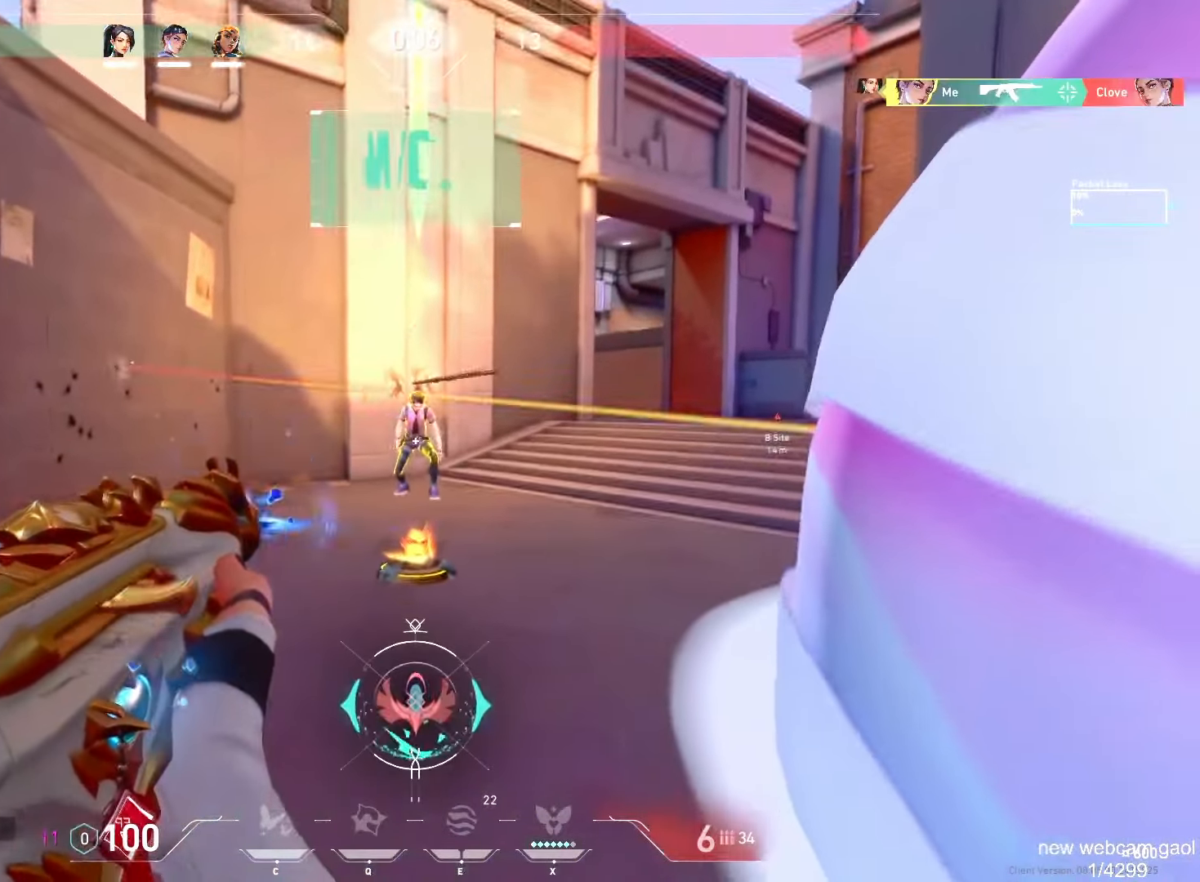
{"keys": ["tab", "w"], "mouse": [], "events": [[16, "mouse_left", "up"], [100, "r", "down"], [200, "r", "up"], [367, "tab", "down"]]}
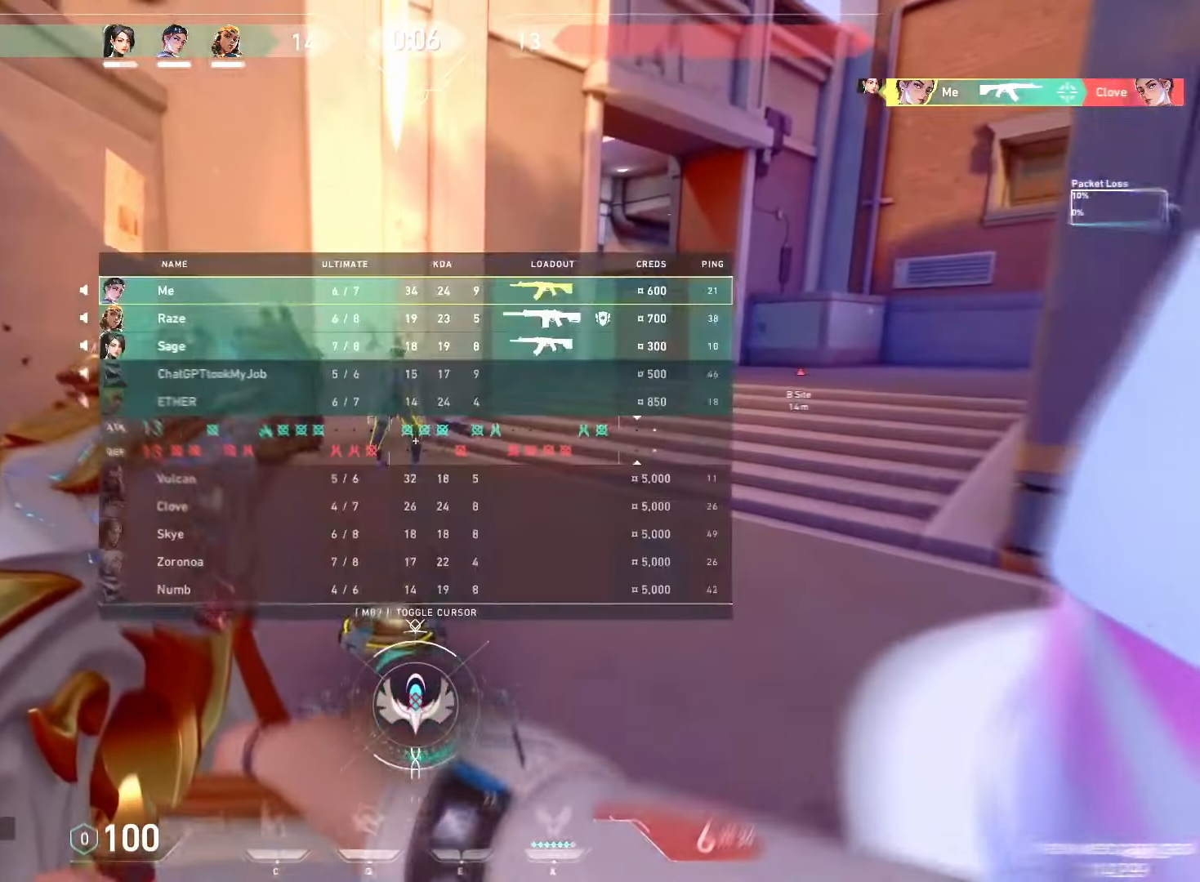
{"keys": ["w"], "mouse": []}